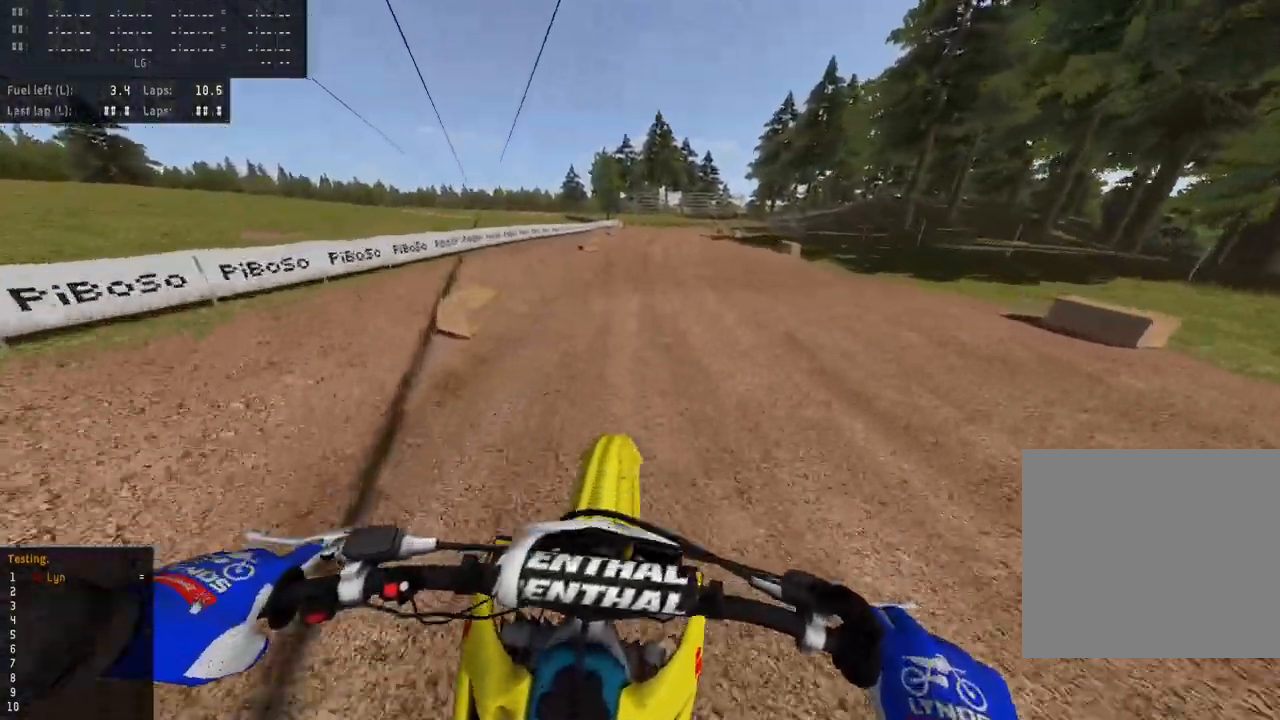
Gameplay with a controller (PlayStation layout); each line is a JSON object with the inputs held at the frame after it. "events" lists button and stick changes between this image and that frame as [ms after this image, input, new state], when the widget could be followed in between.
{"buttons": [], "left_stick": "center", "right_stick": "down-left", "events": [[217, "R3", "down"], [267, "R3", "up"], [267, "right_stick", "down-left"], [400, "R2", "up"]]}
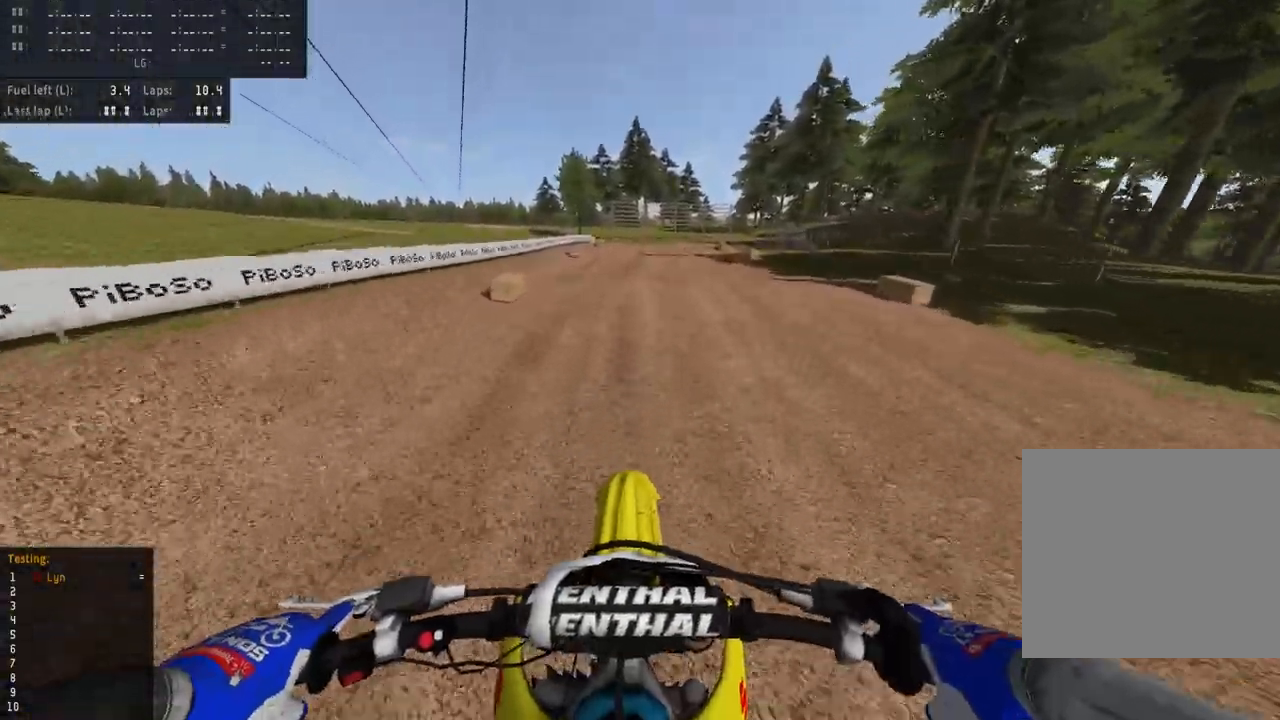
{"buttons": ["R2"], "left_stick": "up", "right_stick": "up", "events": [[33, "R2", "down"], [67, "right_stick", "center"], [167, "R2", "up"], [217, "left_stick", "up"], [250, "R2", "down"], [250, "right_stick", "down-left"], [450, "right_stick", "up"]]}
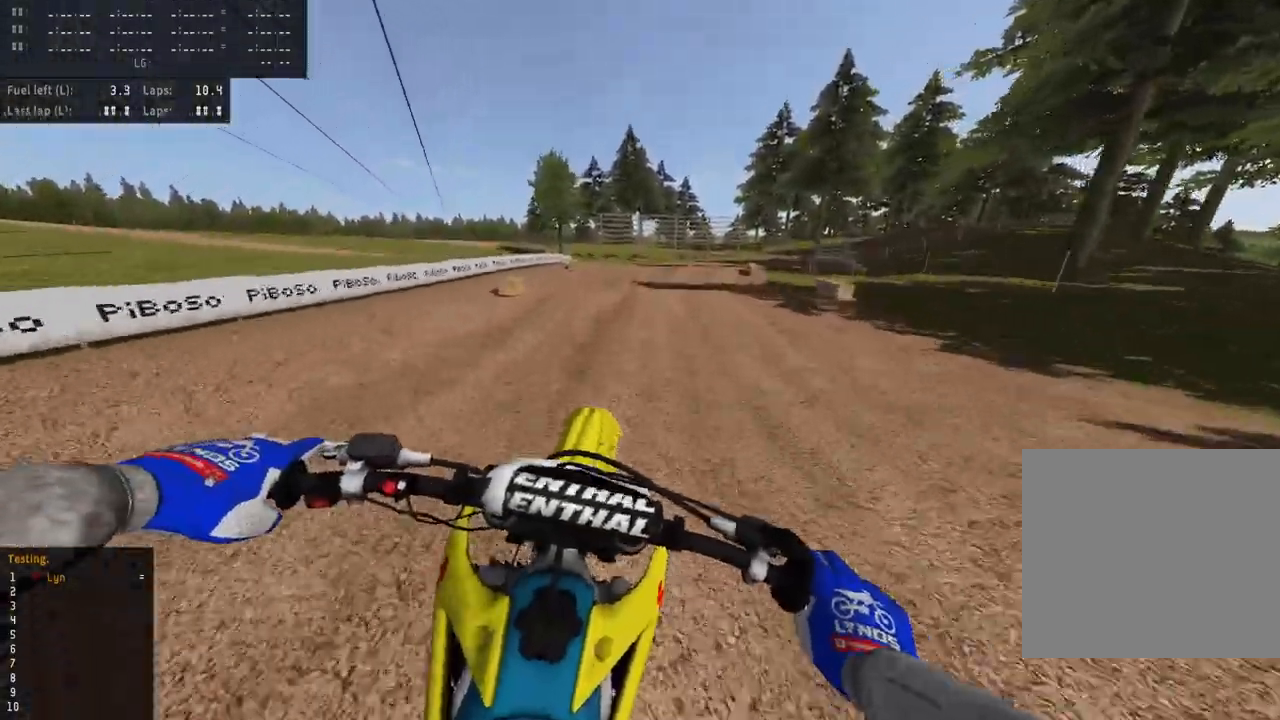
{"buttons": ["R3"], "left_stick": "up", "right_stick": "down-left", "events": [[33, "R2", "up"], [133, "right_stick", "up-left"], [283, "right_stick", "left"], [317, "R2", "down"], [333, "R3", "down"], [400, "right_stick", "down-left"], [450, "R2", "up"]]}
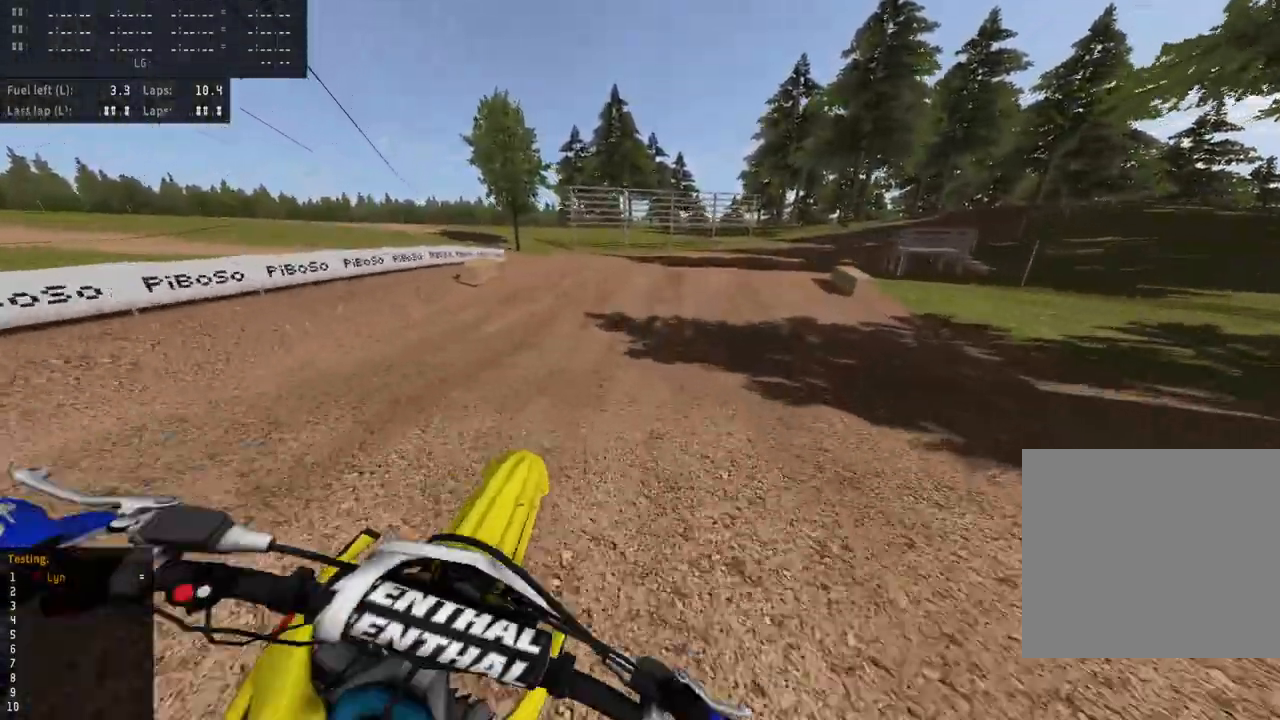
{"buttons": ["R3"], "left_stick": "up", "right_stick": "down-left", "events": [[67, "R2", "down"], [183, "R2", "up"], [283, "right_stick", "center"], [317, "R2", "down"], [450, "right_stick", "down-left"], [467, "R2", "up"]]}
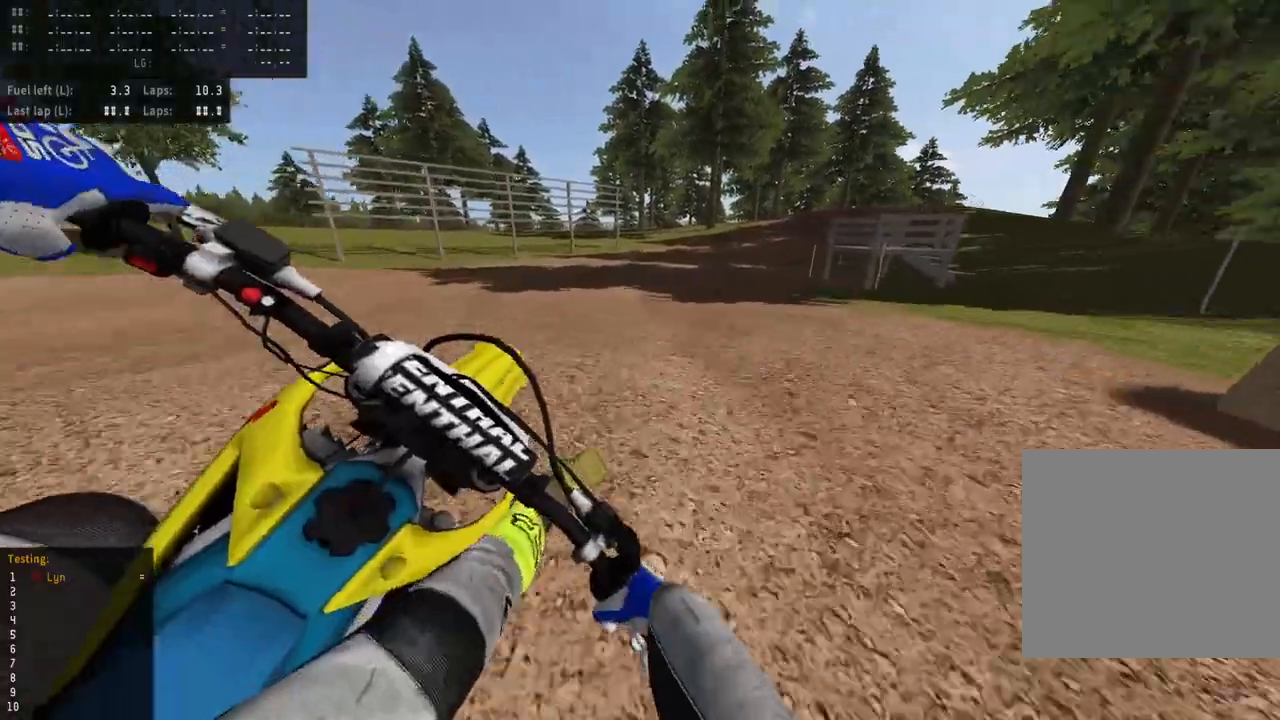
{"buttons": [], "left_stick": "up-left", "right_stick": "center", "events": [[133, "R3", "up"], [150, "R2", "down"], [167, "right_stick", "left"], [283, "left_stick", "up-left"], [283, "right_stick", "center"], [483, "R2", "up"]]}
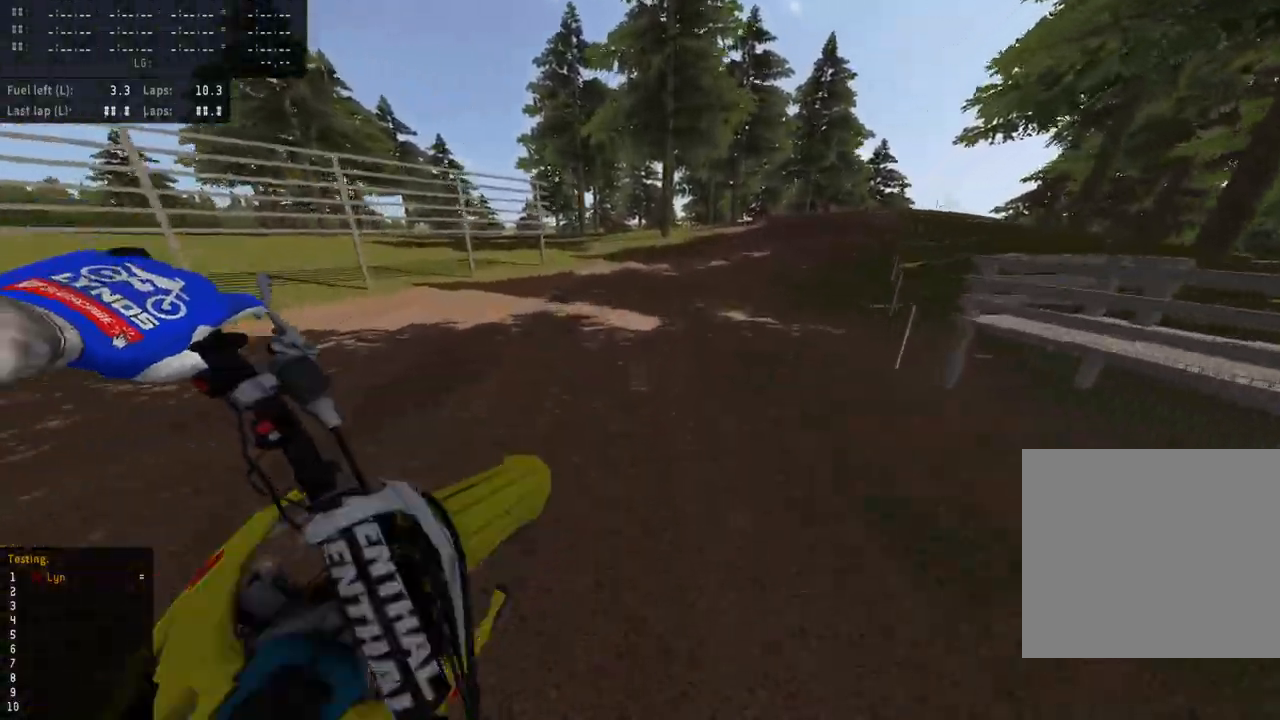
{"buttons": ["R2", "R3"], "left_stick": "up", "right_stick": "down-left", "events": [[83, "R2", "down"], [117, "left_stick", "up"], [233, "R3", "down"], [300, "right_stick", "down-left"]]}
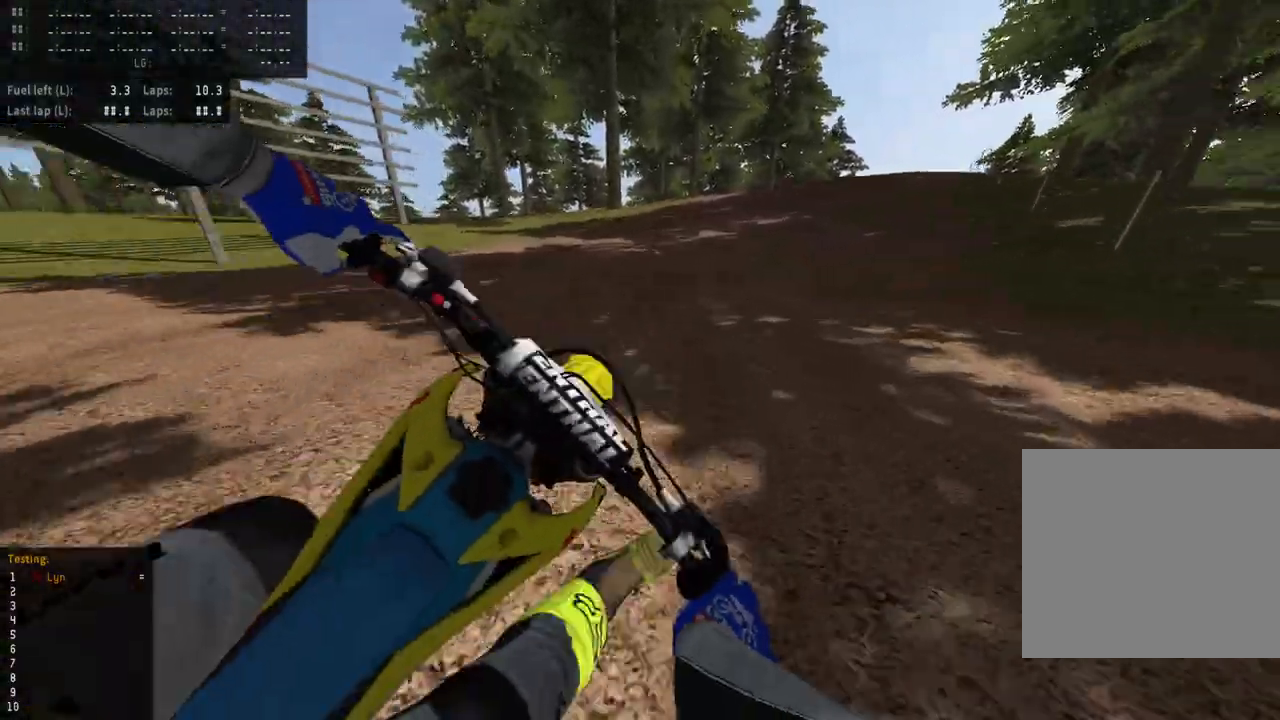
{"buttons": ["R2", "R3"], "left_stick": "up", "right_stick": "down-left", "events": [[83, "R2", "up"], [167, "R2", "down"], [317, "R2", "up"], [433, "R2", "down"]]}
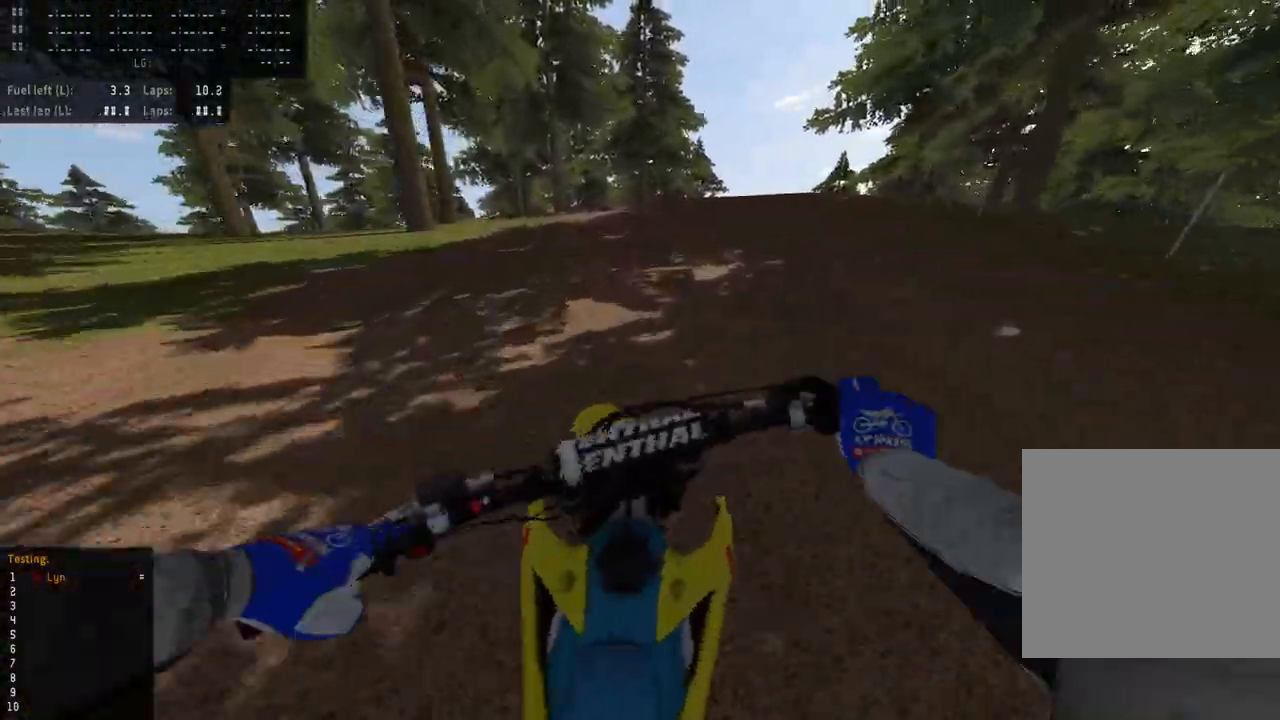
{"buttons": ["R2", "R3"], "left_stick": "up", "right_stick": "down-left", "events": [[83, "R2", "up"], [150, "R2", "down"], [283, "R2", "up"], [367, "R2", "down"]]}
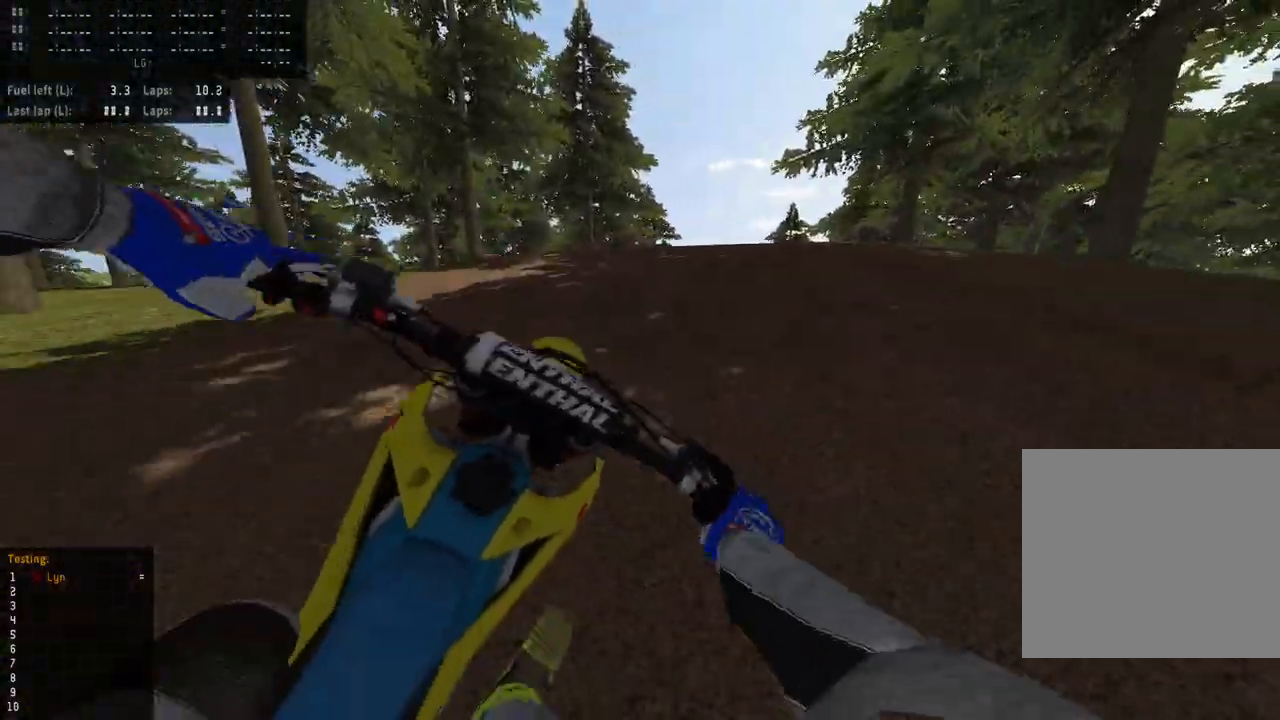
{"buttons": ["R2"], "left_stick": "up", "right_stick": "center", "events": [[17, "R2", "up"], [117, "R2", "down"], [233, "R2", "up"], [333, "R2", "down"], [367, "R3", "up"], [483, "right_stick", "center"]]}
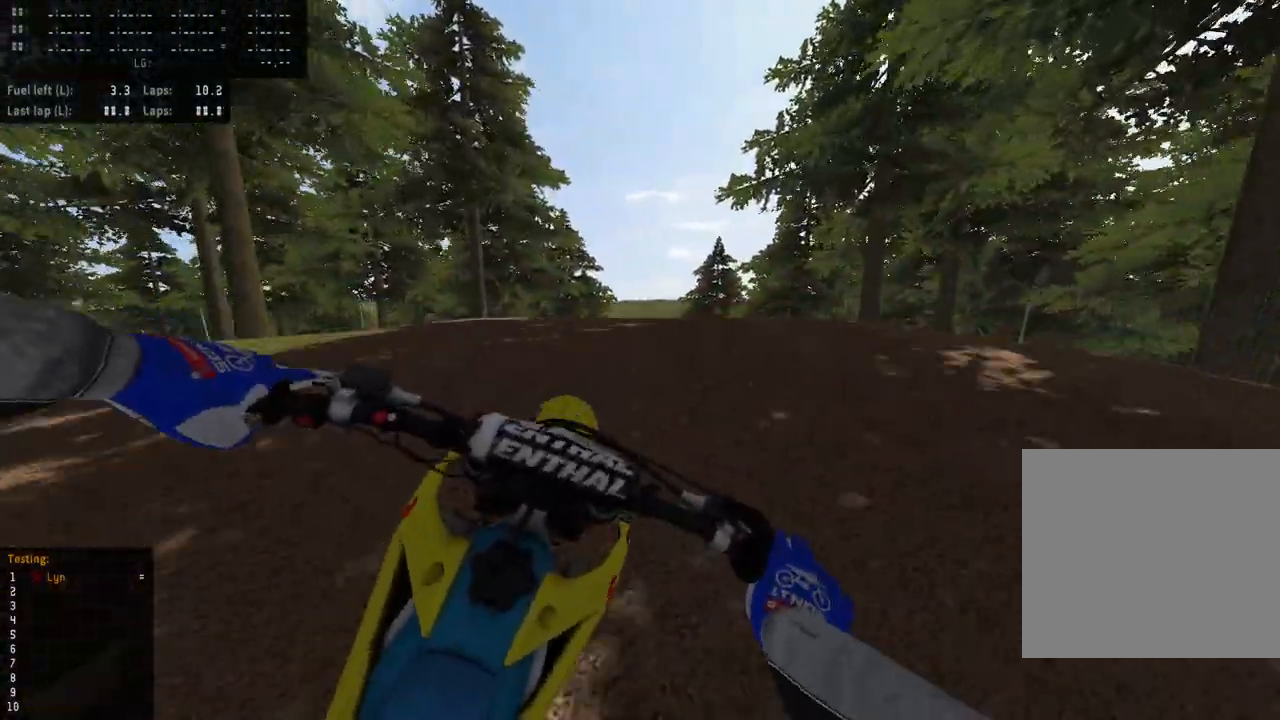
{"buttons": ["R2"], "left_stick": "center", "right_stick": "up-left", "events": [[83, "right_stick", "up-left"], [183, "R2", "up"], [367, "left_stick", "center"], [400, "R2", "down"]]}